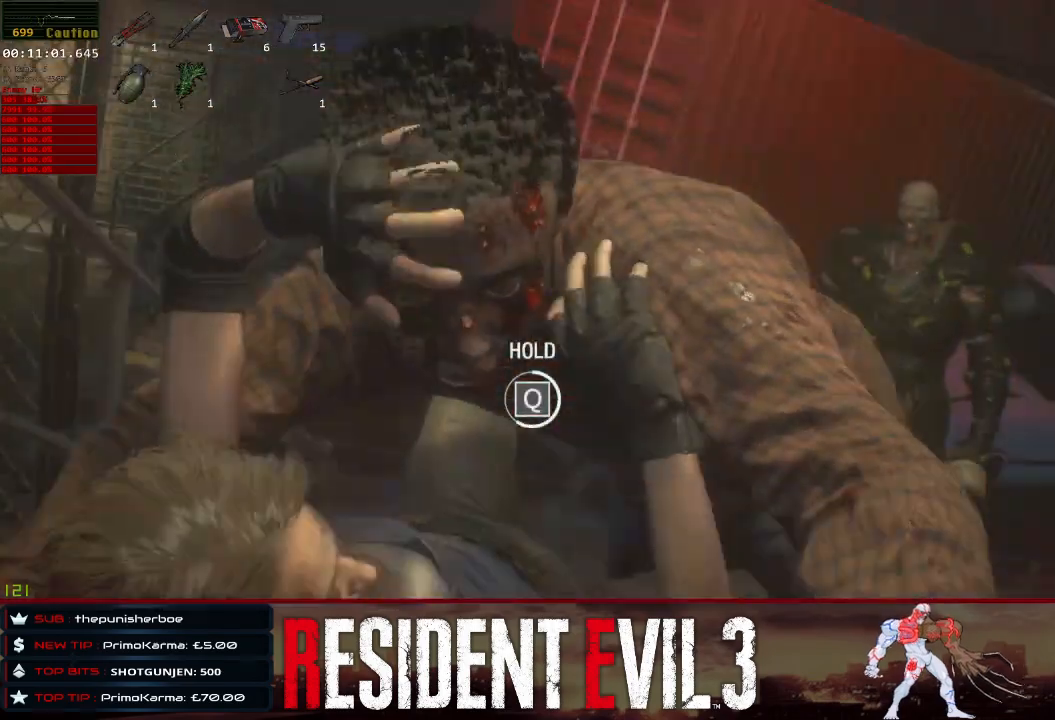
Gameplay with keyboard and mouse; each line is a JSON object with the keys and mouse buttons held at the frame after it. "events" lists presses ("down") and releases ("up") of "1", "2", "3", "4", "a", "d", "e", "f", "q", "r", "s", "shift", "space", "tab", "w", "mouse_left", "mouse_wheel" and "mouse_right" between this image and that frame as [ms after this image, input, new state], when the widget could be followed in between. "mouse_left", "mouse_wheel", "mouse_right" = the "left", "wheel", "right" buttons of the "mouse" list. No other keys are recorded. "wheel" means that the mouse wheel is clicked or scrolled. Not read: mouse_move.
{"keys": ["q", "shift", "space", "w"], "mouse": [], "events": []}
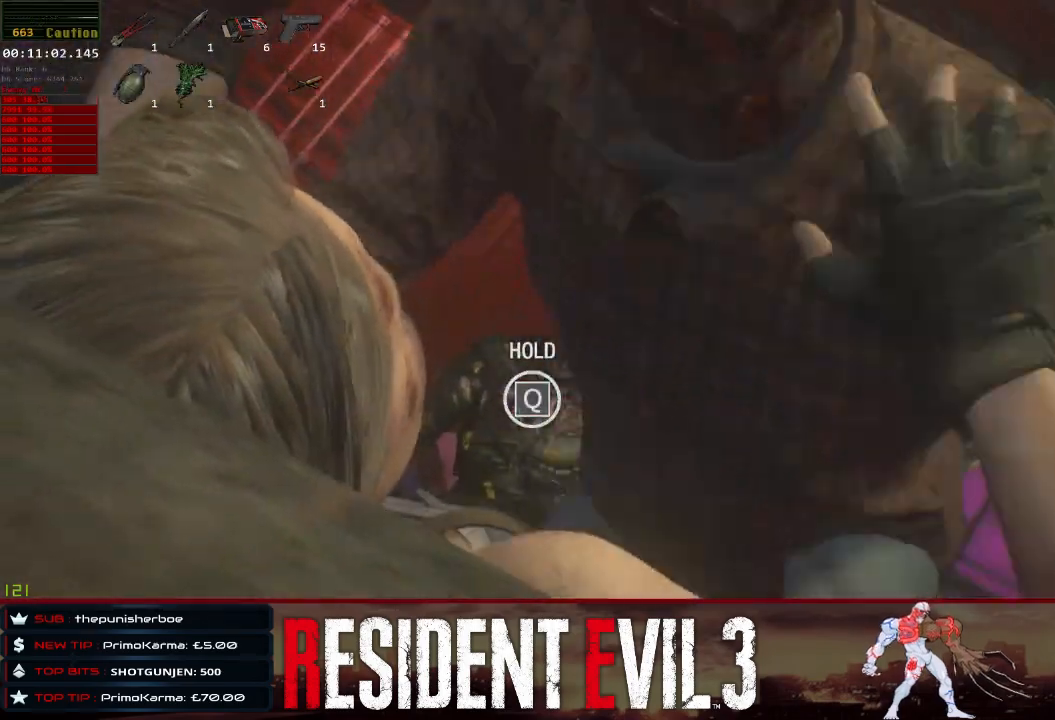
{"keys": ["q", "shift", "space", "w"], "mouse": [], "events": []}
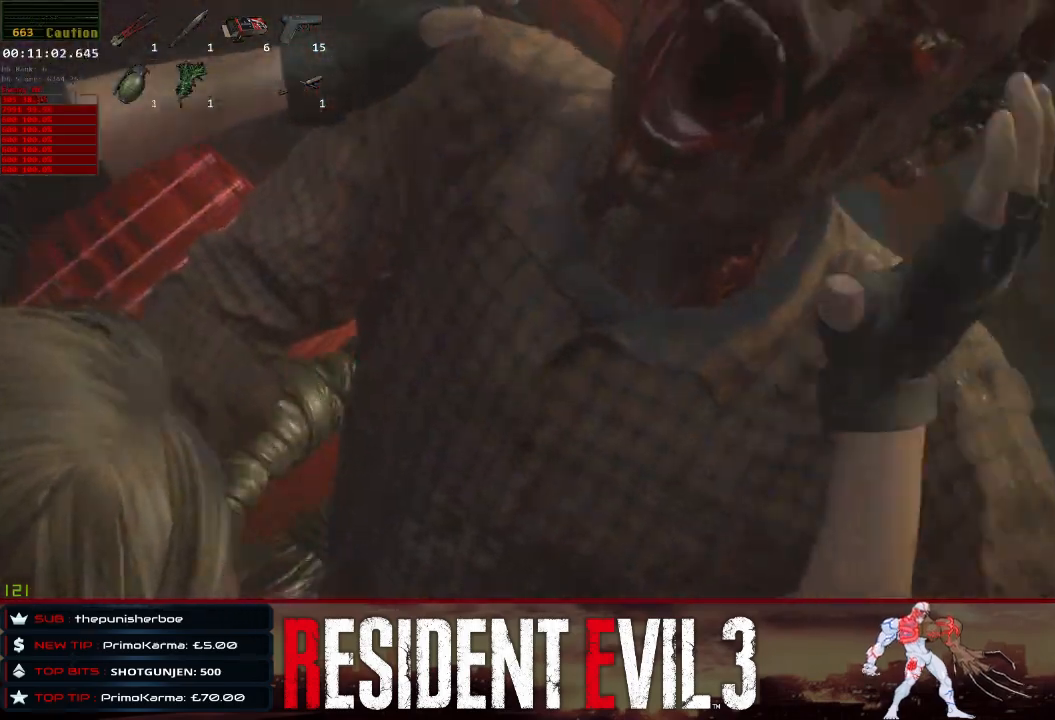
{"keys": ["q", "shift", "space", "w"], "mouse": [], "events": []}
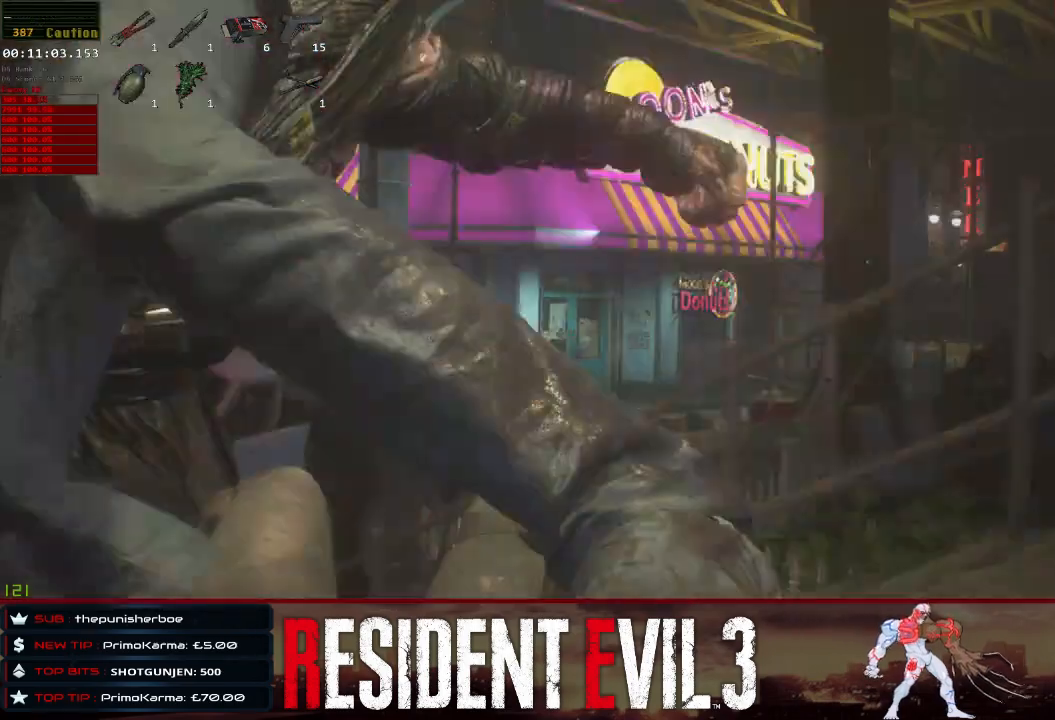
{"keys": ["q", "shift", "space", "w"], "mouse": [], "events": []}
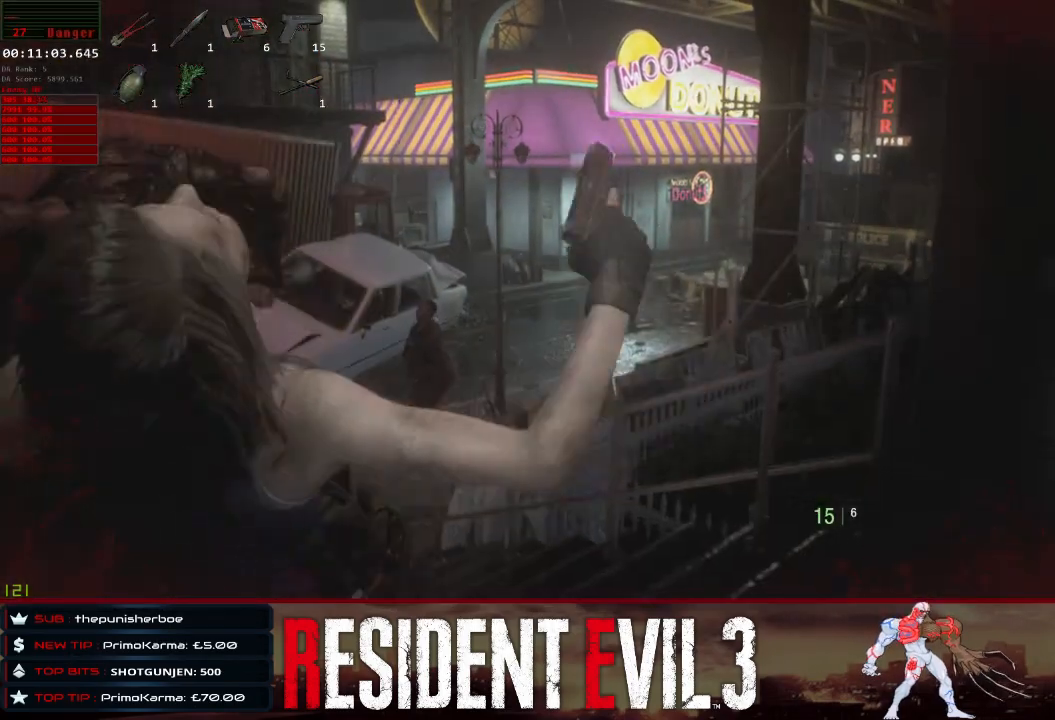
{"keys": ["shift"], "mouse": [], "events": [[117, "q", "up"], [117, "w", "up"], [167, "space", "up"]]}
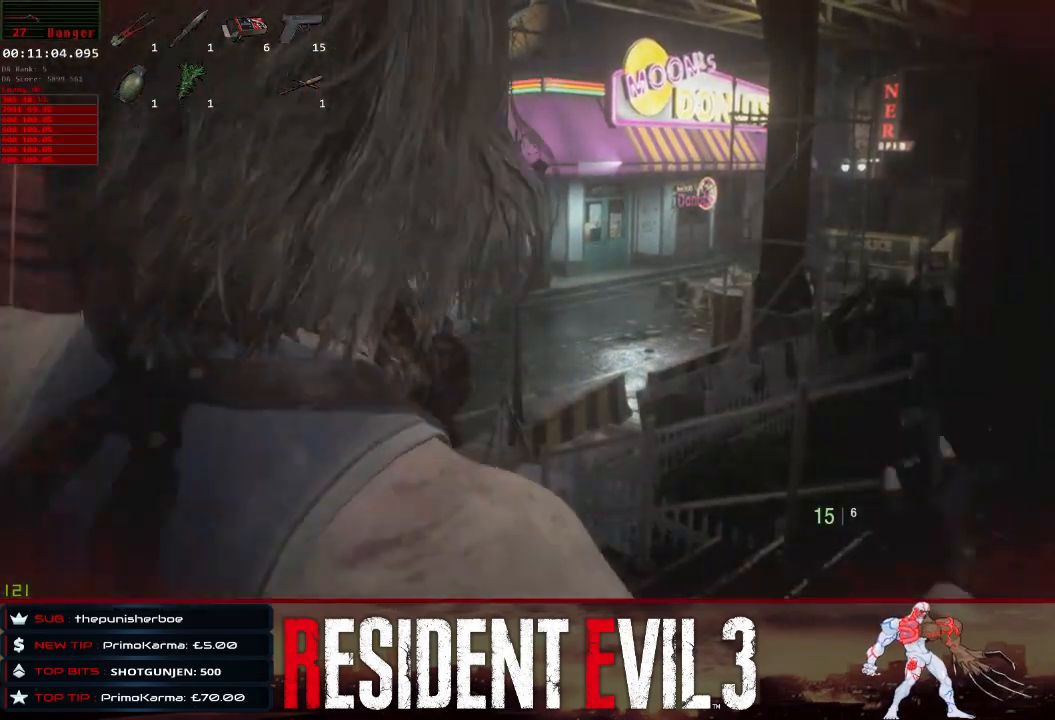
{"keys": ["w"], "mouse": [], "events": [[283, "w", "down"], [367, "shift", "up"]]}
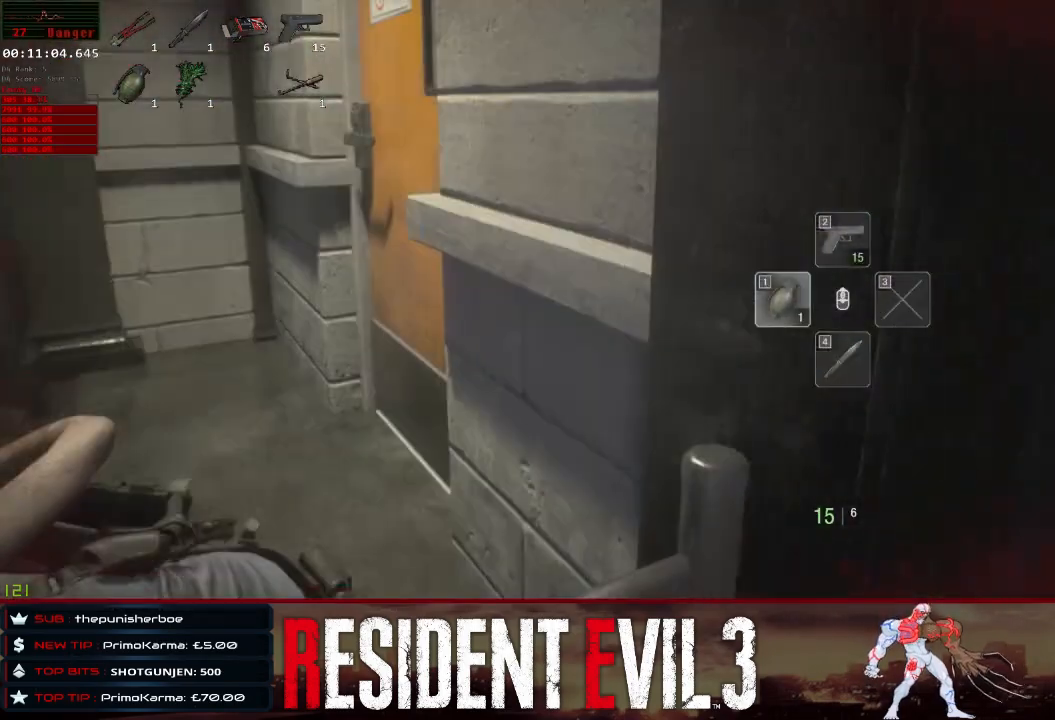
{"keys": ["w"], "mouse": [], "events": [[50, "shift", "down"], [483, "shift", "up"]]}
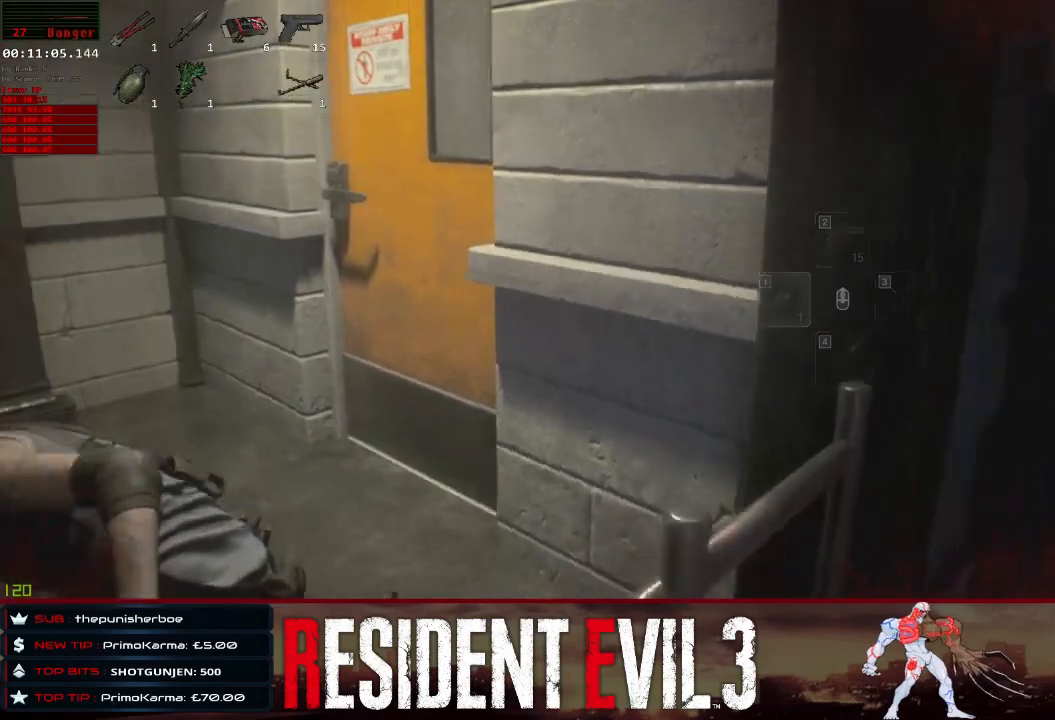
{"keys": ["tab", "w"], "mouse": [], "events": [[400, "tab", "down"]]}
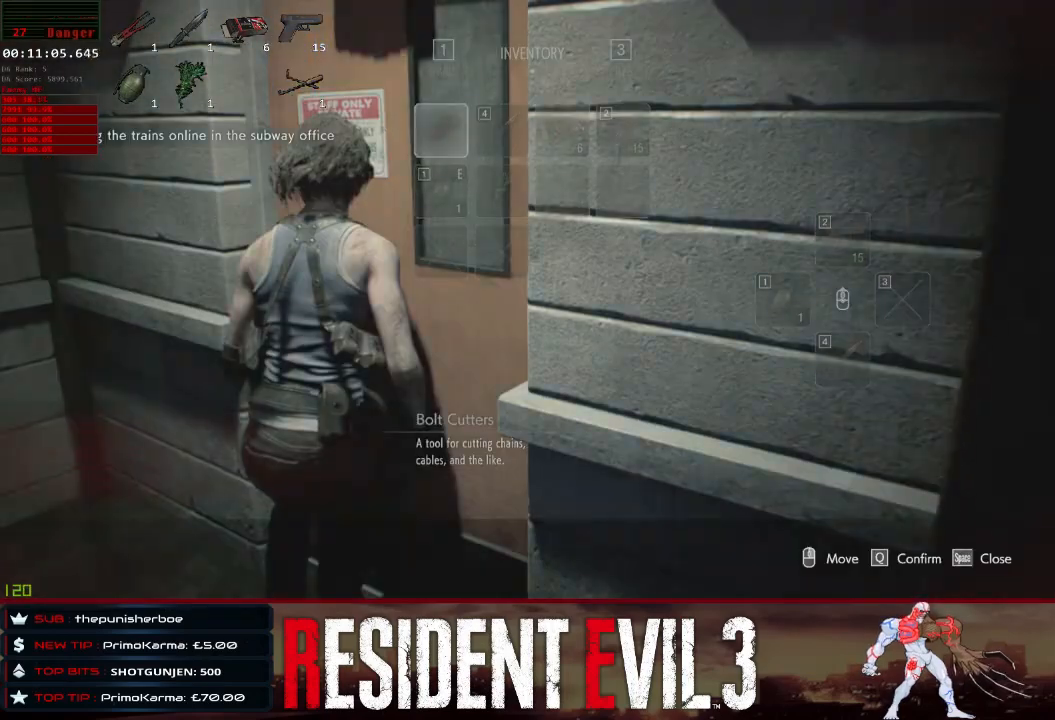
{"keys": ["q"], "mouse": [], "events": [[50, "tab", "up"], [133, "w", "up"], [467, "q", "down"]]}
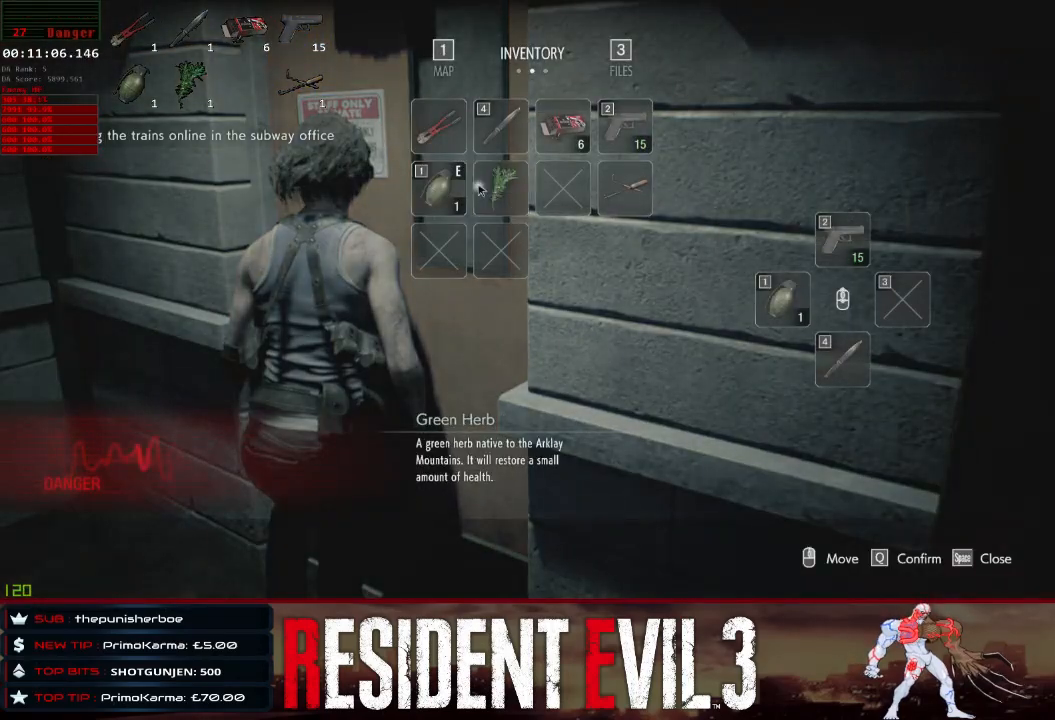
{"keys": ["w"], "mouse": [], "events": [[67, "e", "down"], [100, "q", "up"], [150, "e", "up"], [483, "w", "down"]]}
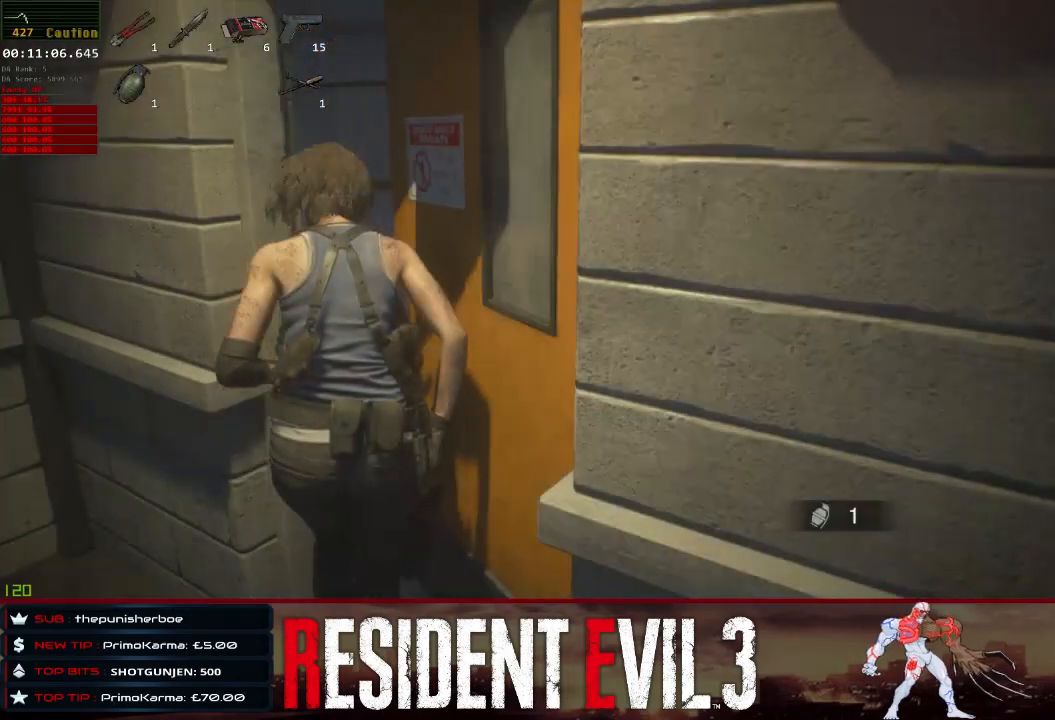
{"keys": ["w"], "mouse": [], "events": [[33, "shift", "down"], [217, "q", "down"], [400, "q", "up"], [500, "shift", "up"]]}
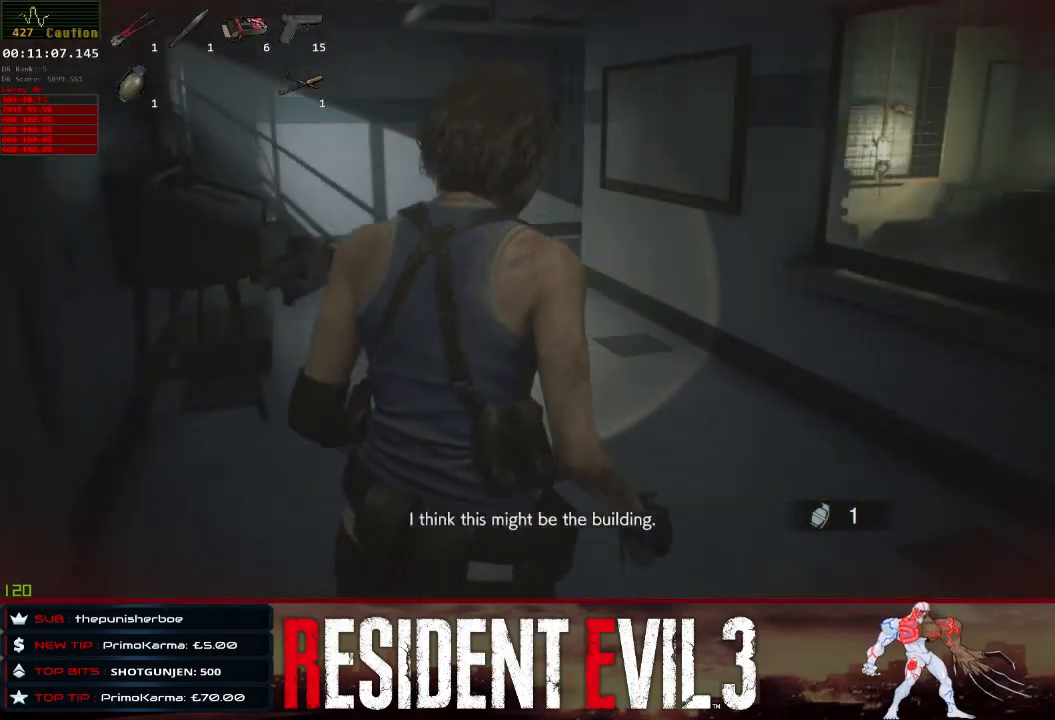
{"keys": ["w"], "mouse": [], "events": [[183, "1", "down"], [317, "1", "up"]]}
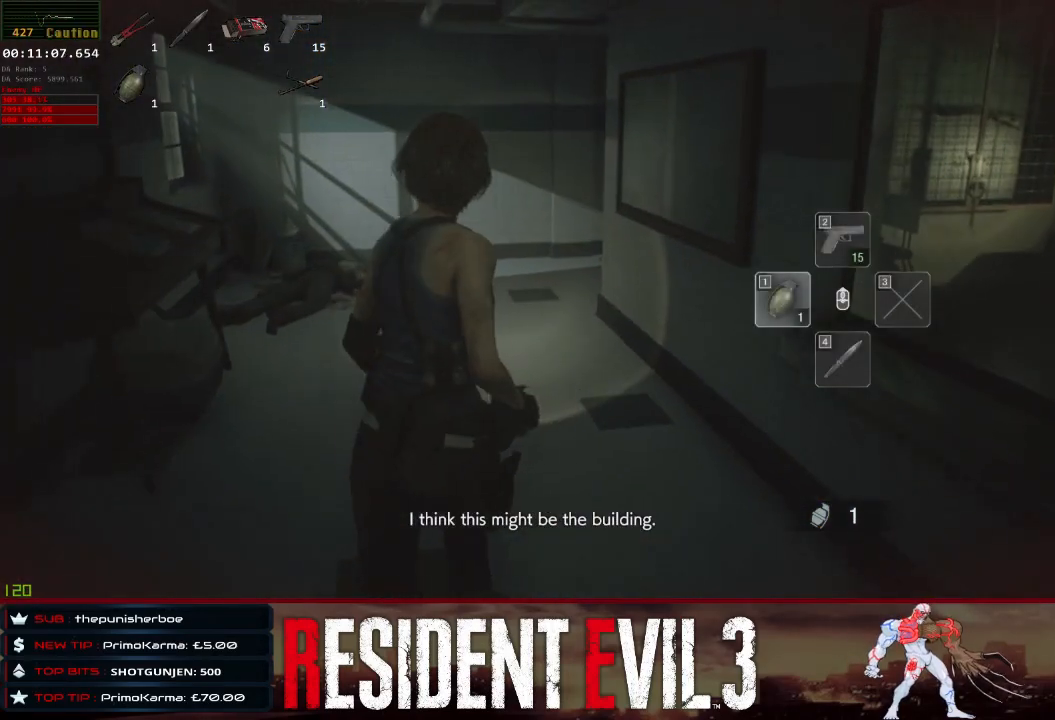
{"keys": ["w"], "mouse": [], "events": [[383, "2", "down"], [483, "2", "up"]]}
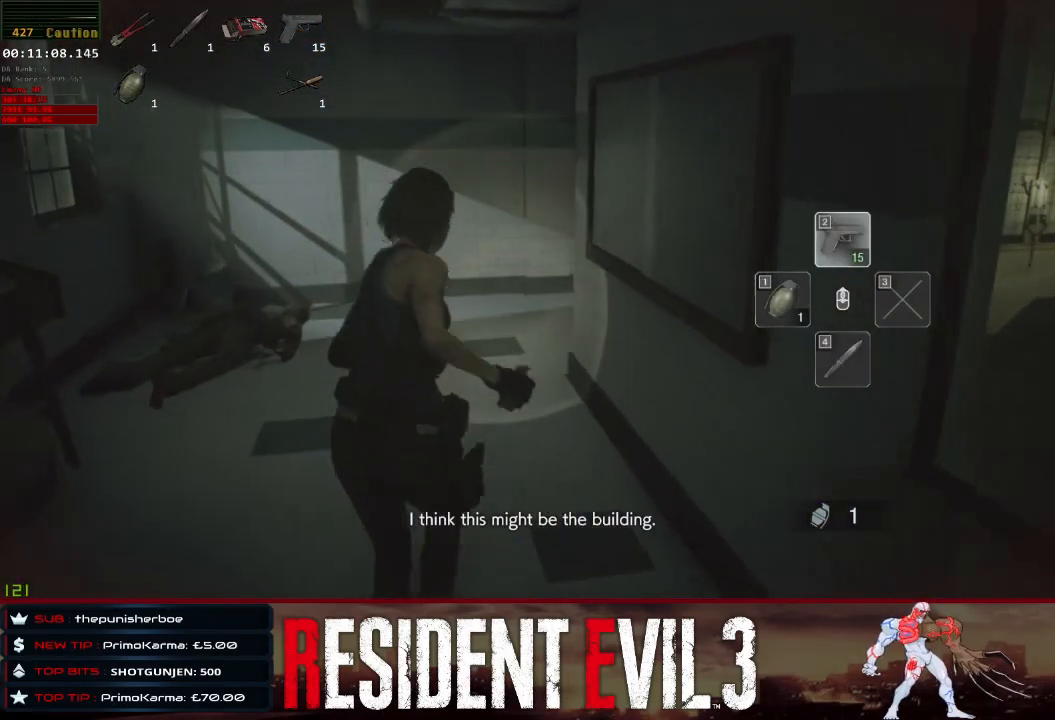
{"keys": ["w"], "mouse": [], "events": []}
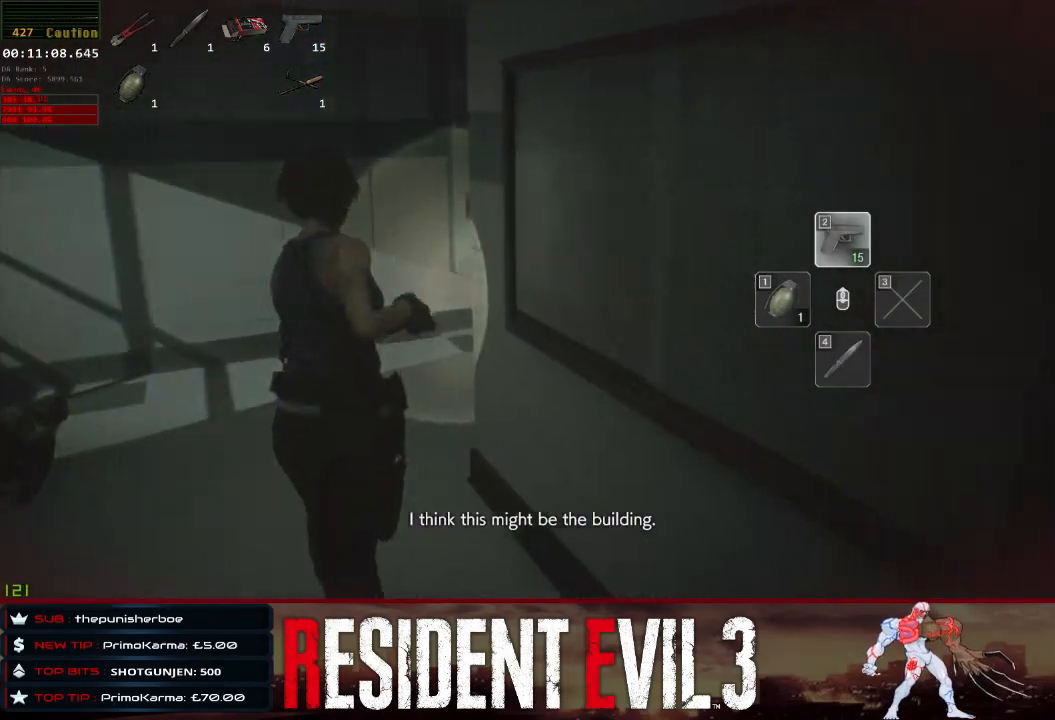
{"keys": ["w"], "mouse": [], "events": []}
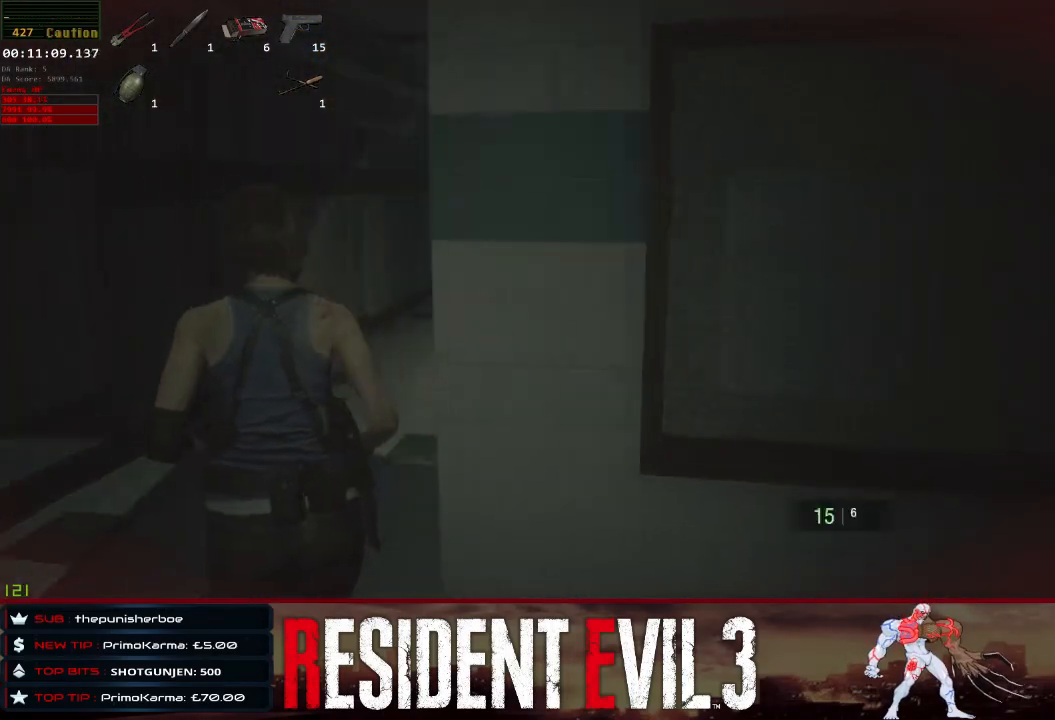
{"keys": ["w"], "mouse": [], "events": []}
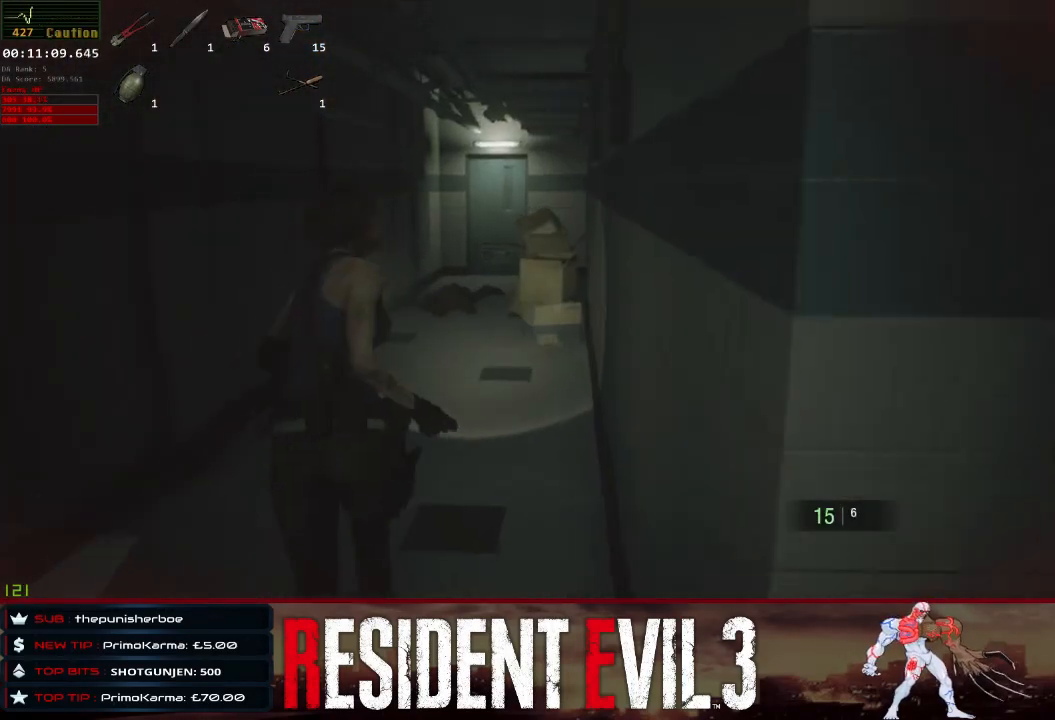
{"keys": ["w"], "mouse": [], "events": []}
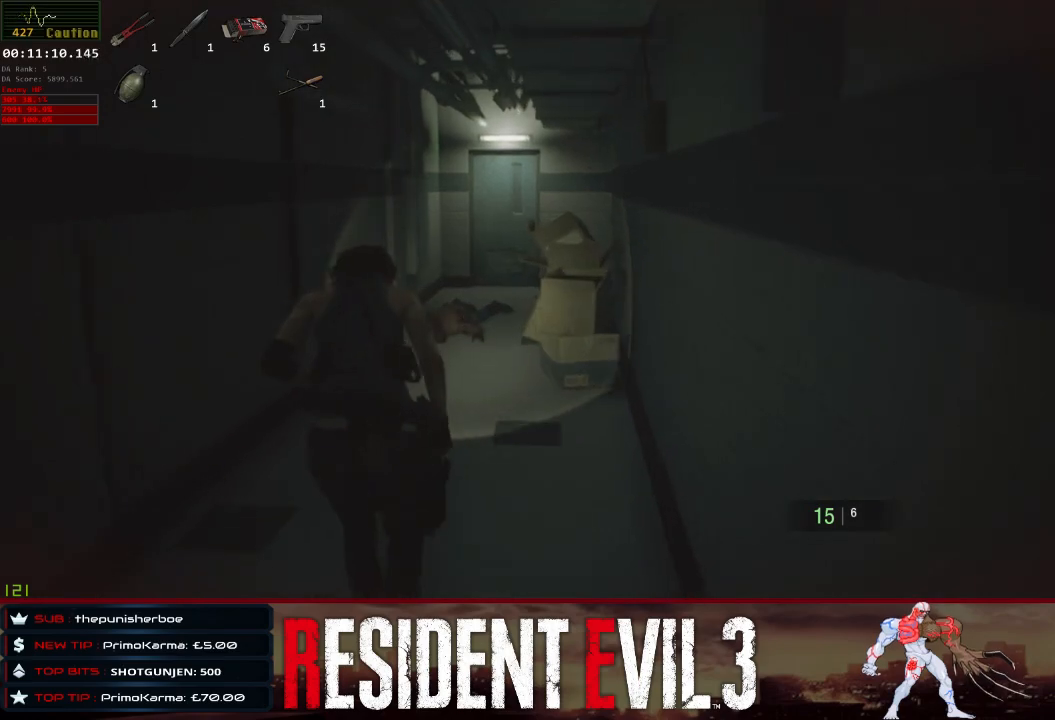
{"keys": ["w"], "mouse": [], "events": []}
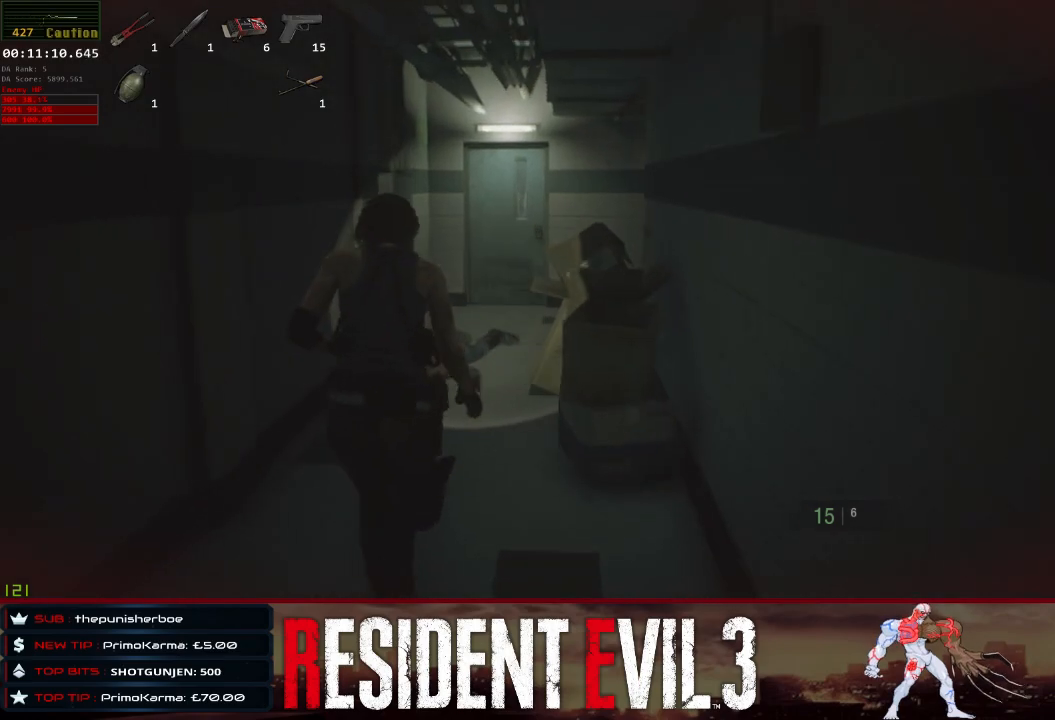
{"keys": ["w"], "mouse": [], "events": []}
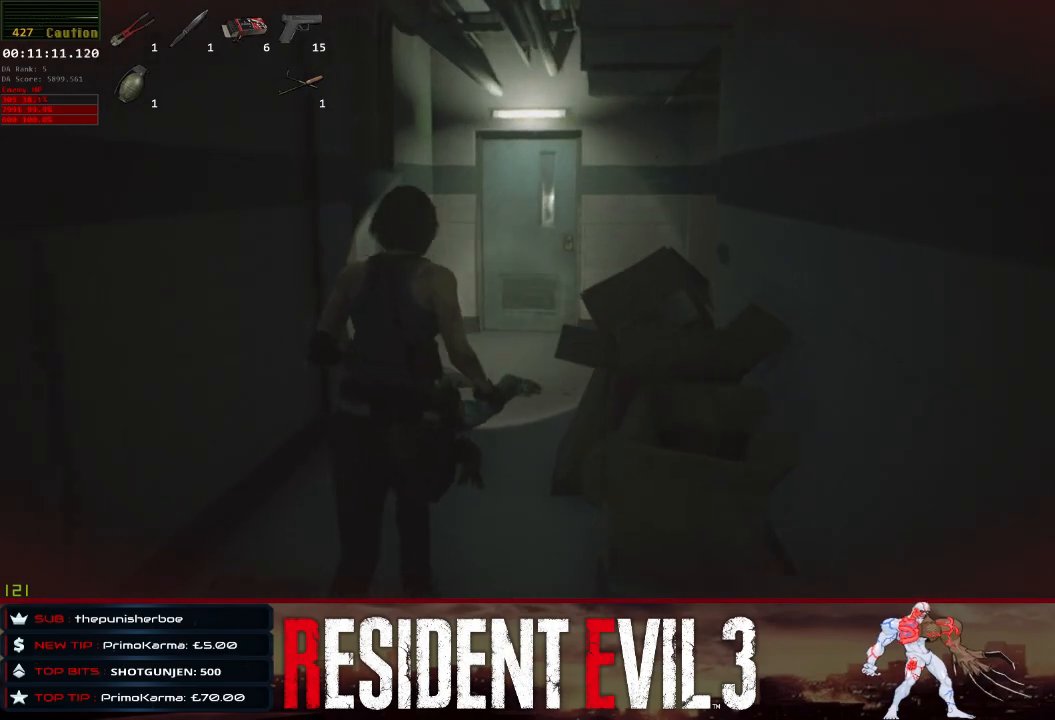
{"keys": ["shift", "w"], "mouse": [], "events": [[500, "shift", "down"]]}
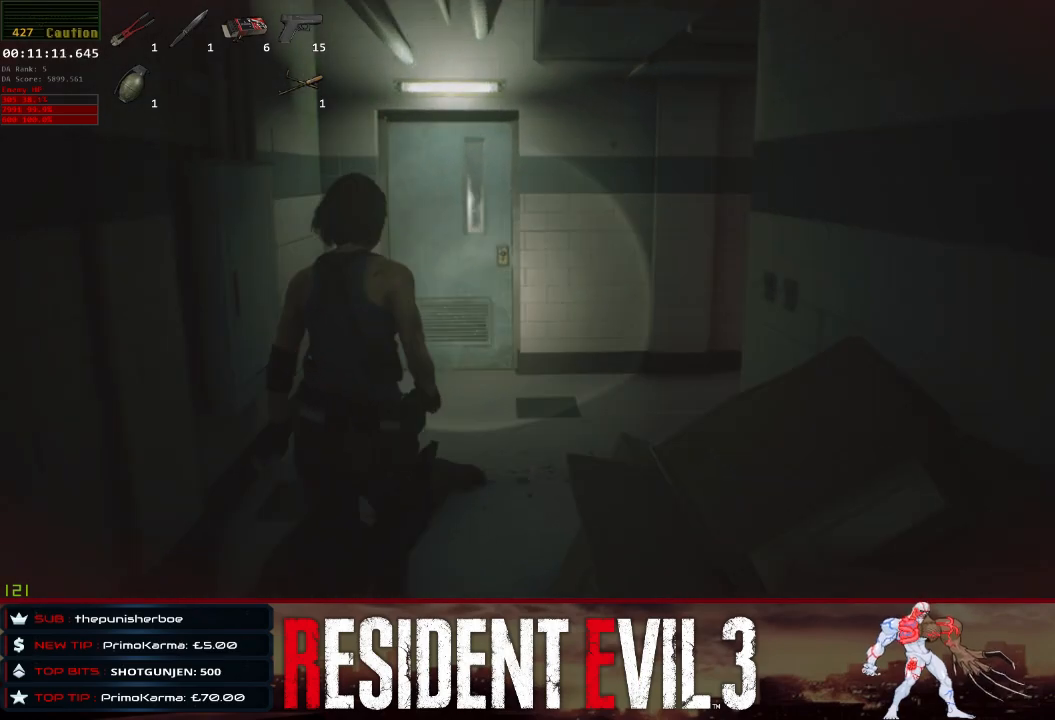
{"keys": ["shift", "w"], "mouse": [], "events": []}
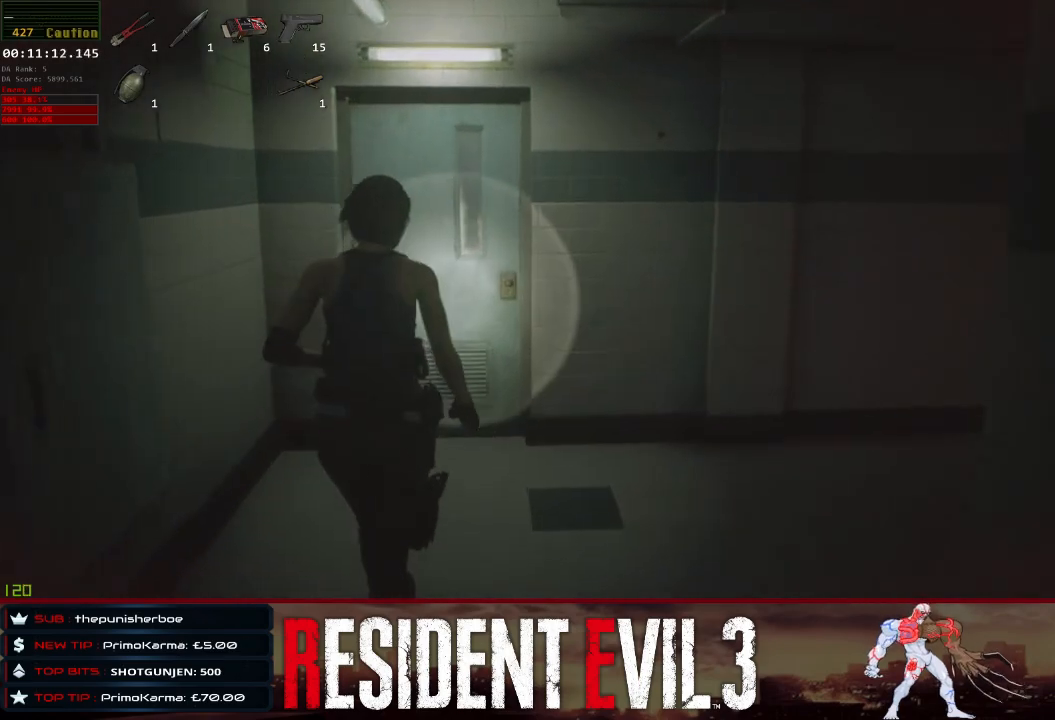
{"keys": ["d", "shift", "space", "w"], "mouse": [], "events": [[100, "space", "down"], [300, "space", "up"], [383, "space", "down"], [433, "d", "down"]]}
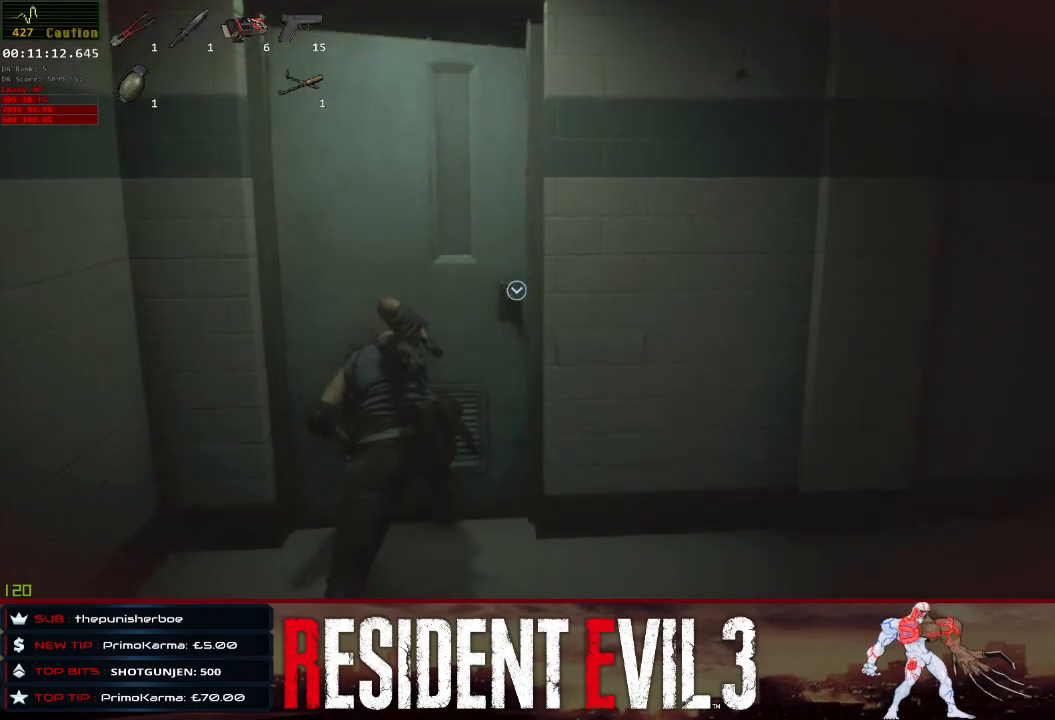
{"keys": ["d", "shift"], "mouse": [], "events": [[33, "space", "up"], [33, "w", "up"], [117, "space", "down"], [267, "space", "up"], [350, "space", "down"], [450, "space", "up"]]}
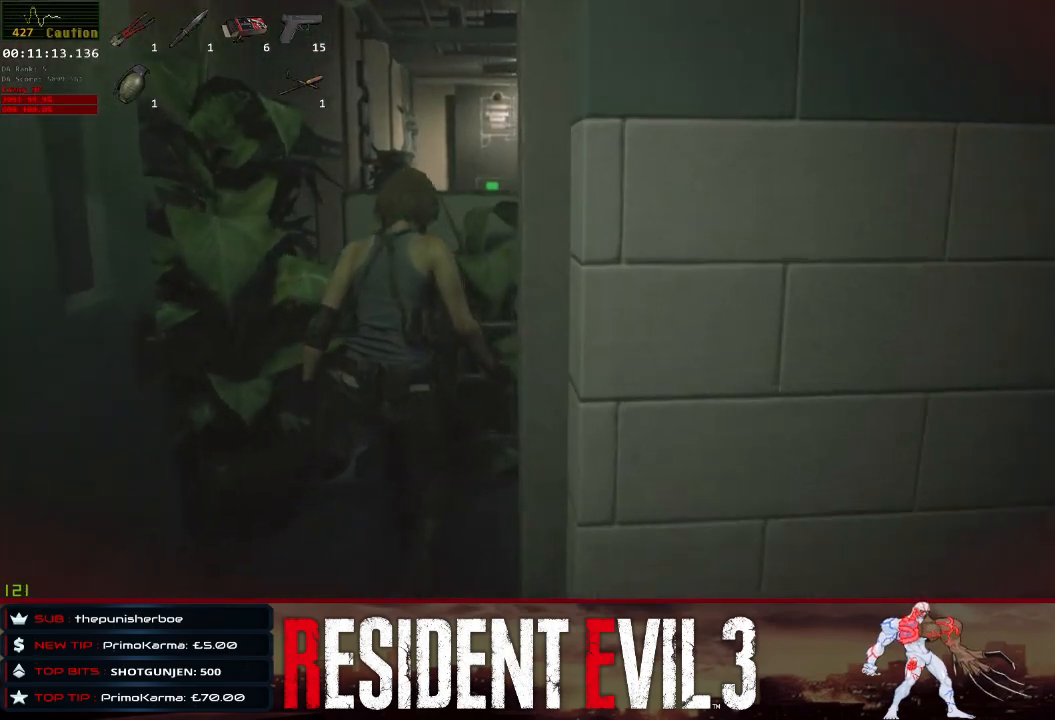
{"keys": ["d", "shift", "space"], "mouse": [], "events": [[50, "space", "down"], [183, "space", "up"], [233, "space", "down"]]}
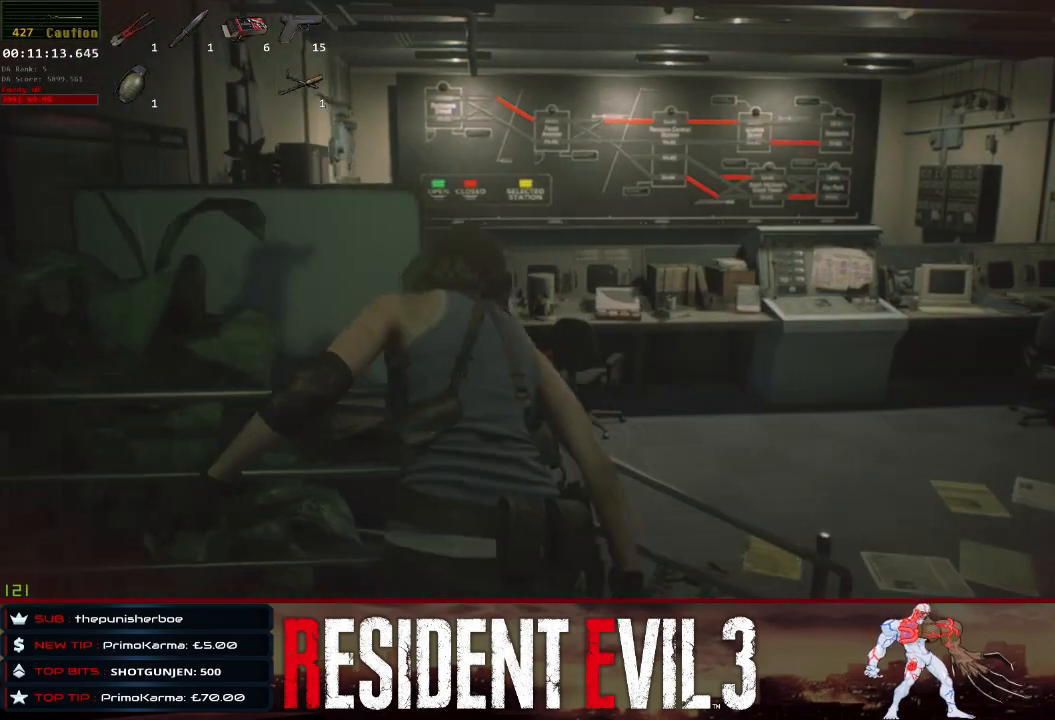
{"keys": ["d", "shift"], "mouse": [], "events": [[150, "space", "up"]]}
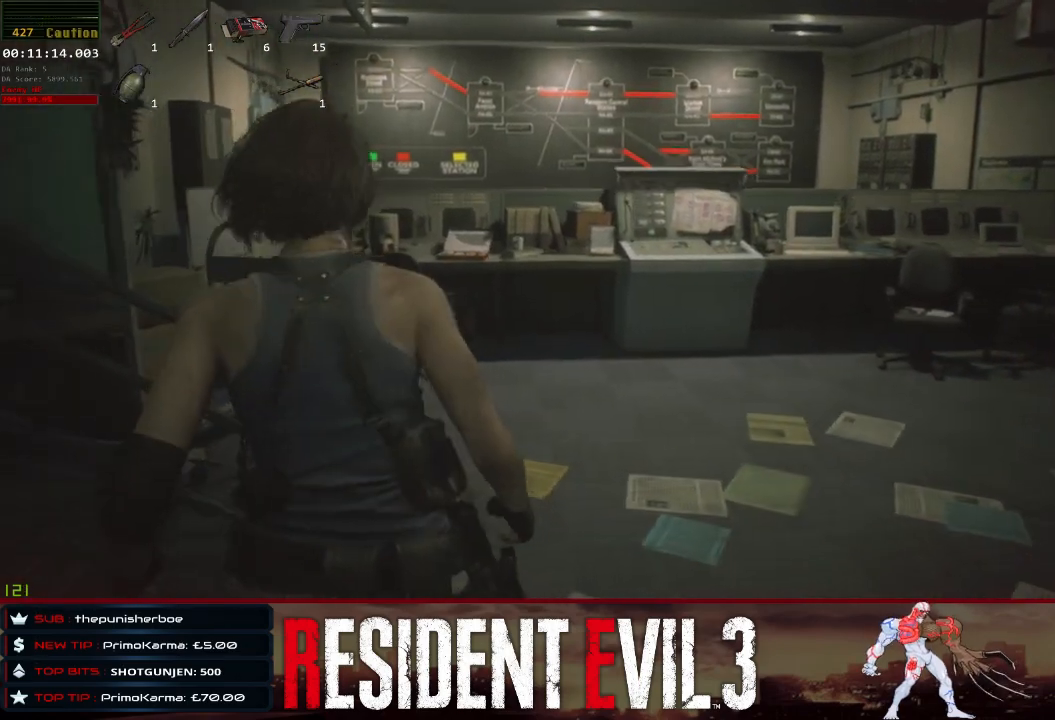
{"keys": ["shift", "w"], "mouse": [], "events": [[67, "w", "down"], [267, "d", "up"]]}
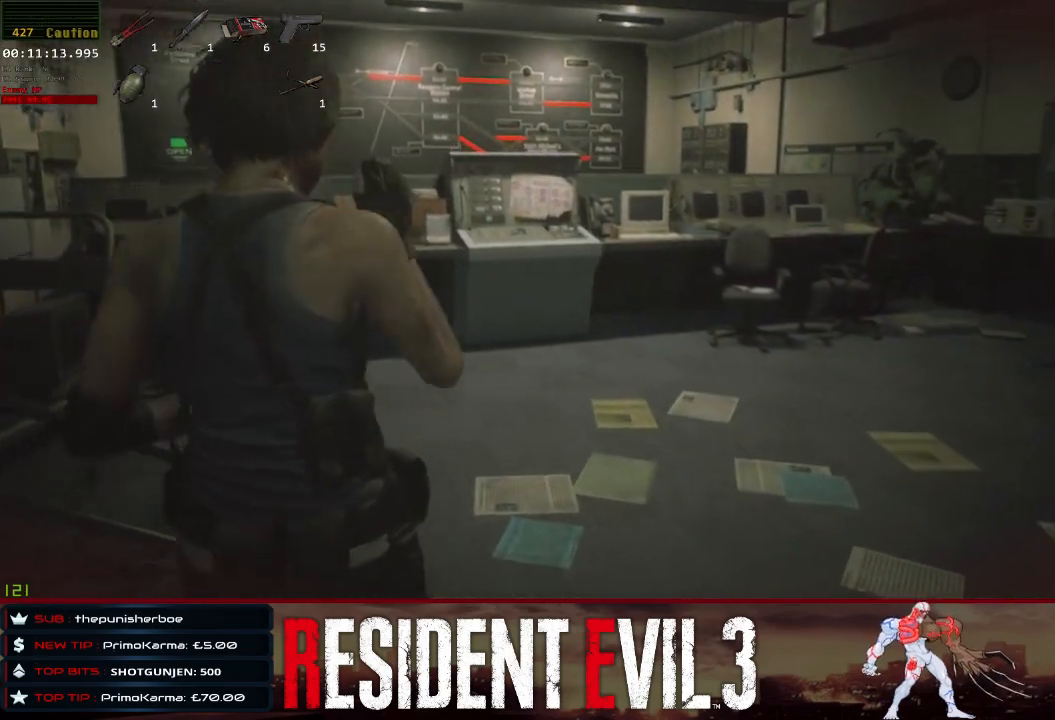
{"keys": ["w"], "mouse": [], "events": [[283, "shift", "up"]]}
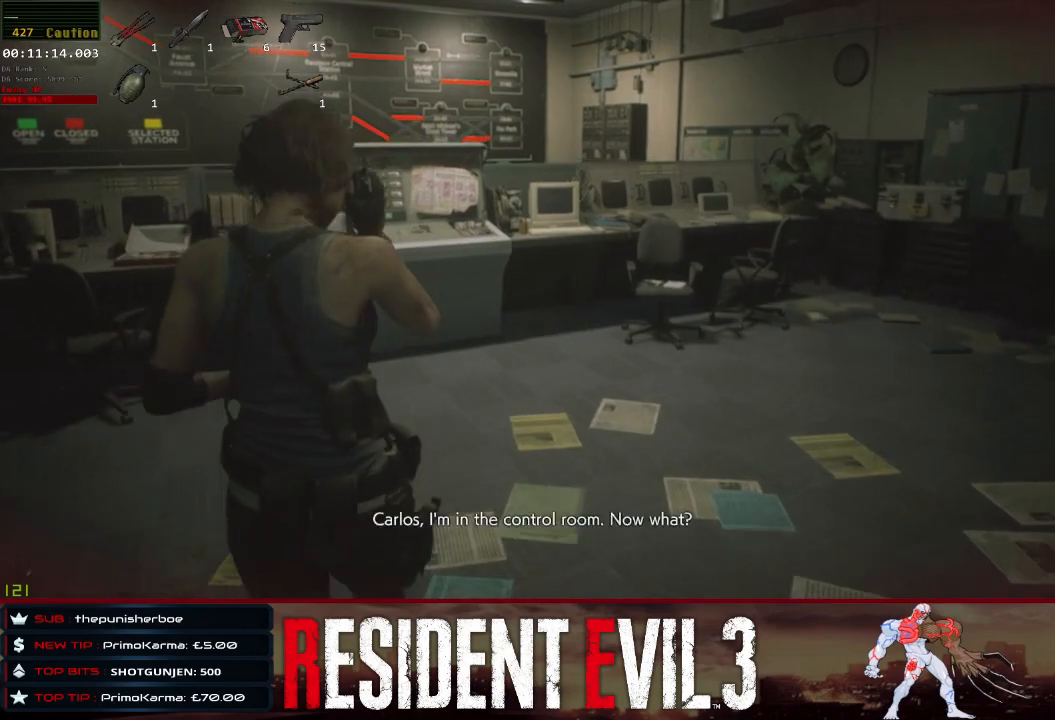
{"keys": ["w"], "mouse": [], "events": []}
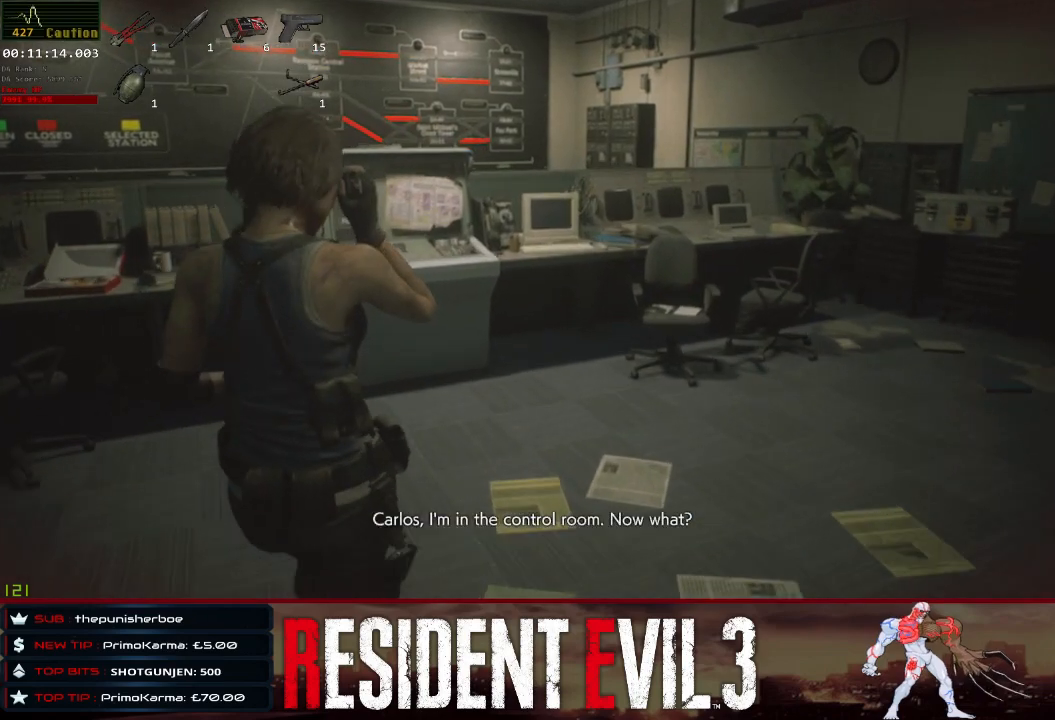
{"keys": ["w"], "mouse": [], "events": []}